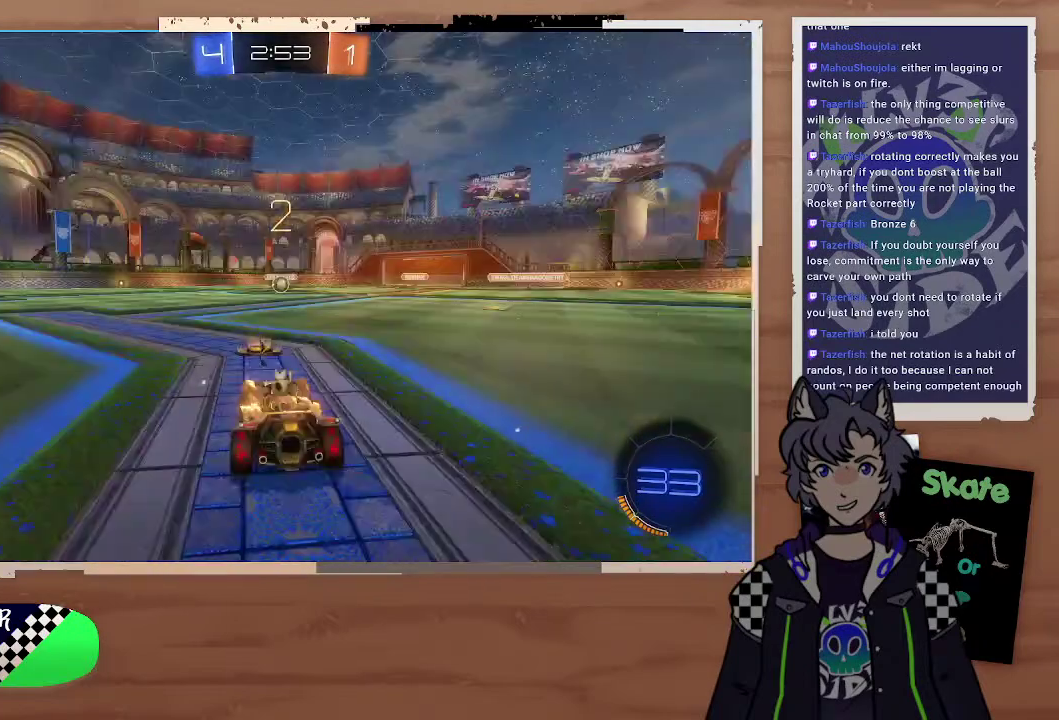
Gameplay with a controller (PlayStation layout); each line is a JSON object with the inputs held at the frame after it. "events" lists button and stick changes between this image and that frame as [ms after this image, input, new state], when the widget could be followed in between. Not read: L1.
{"buttons": ["L2"], "left_stick": "center", "right_stick": "center", "events": []}
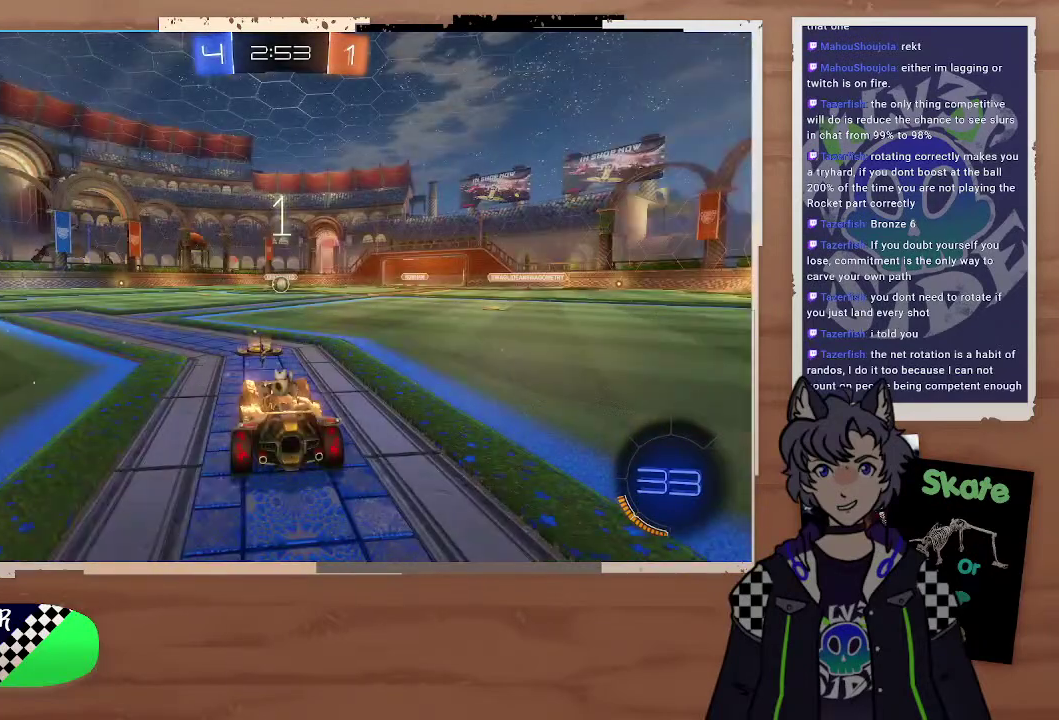
{"buttons": ["L2"], "left_stick": "center", "right_stick": "center", "events": []}
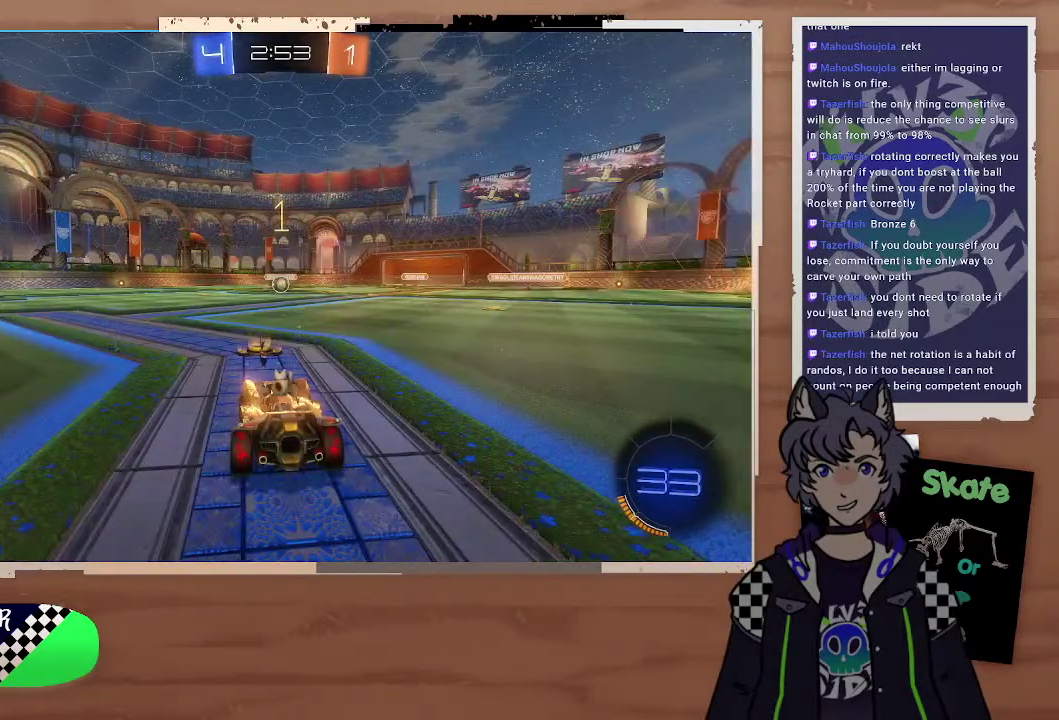
{"buttons": ["L2"], "left_stick": "center", "right_stick": "center", "events": []}
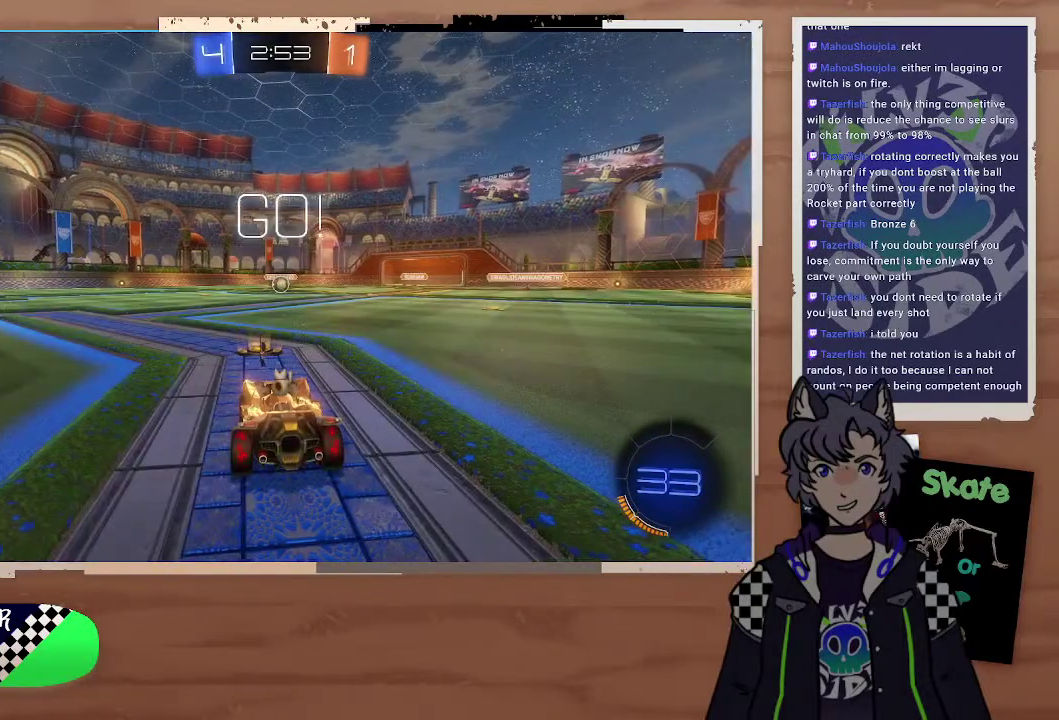
{"buttons": ["L2"], "left_stick": "down", "right_stick": "center", "events": [[233, "left_stick", "left"], [300, "left_stick", "down-left"], [400, "CROSS", "down"], [467, "CROSS", "up"], [467, "left_stick", "down"]]}
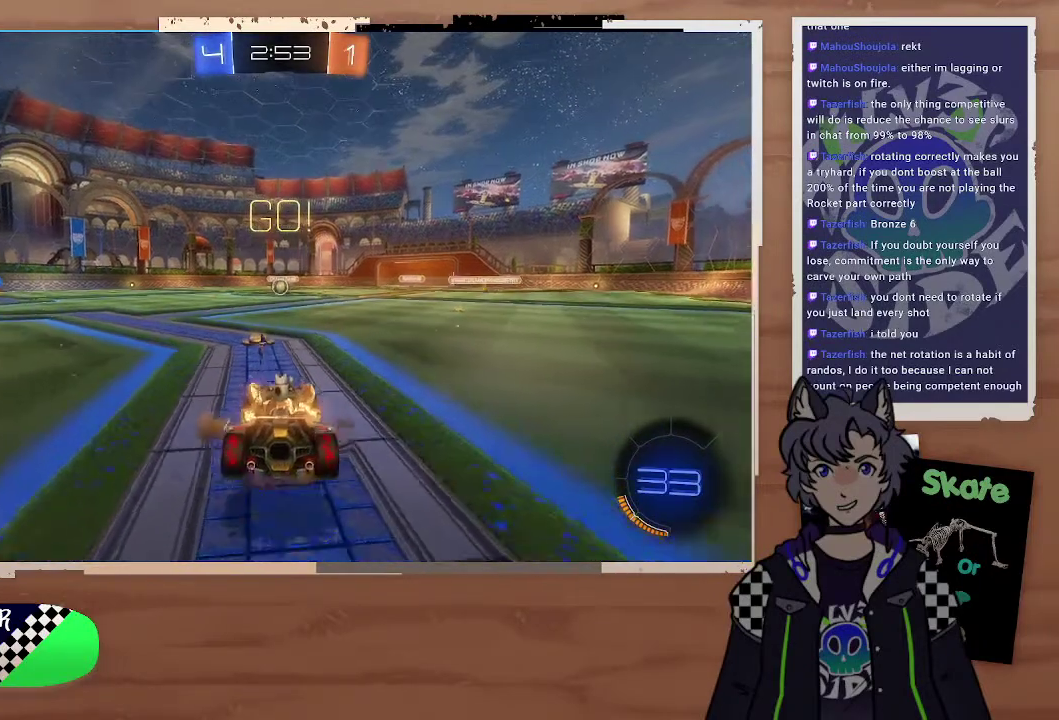
{"buttons": ["SQUARE"], "left_stick": "up", "right_stick": "center", "events": [[33, "CROSS", "down"], [100, "left_stick", "up"], [167, "CROSS", "up"], [233, "L2", "up"], [367, "SQUARE", "down"]]}
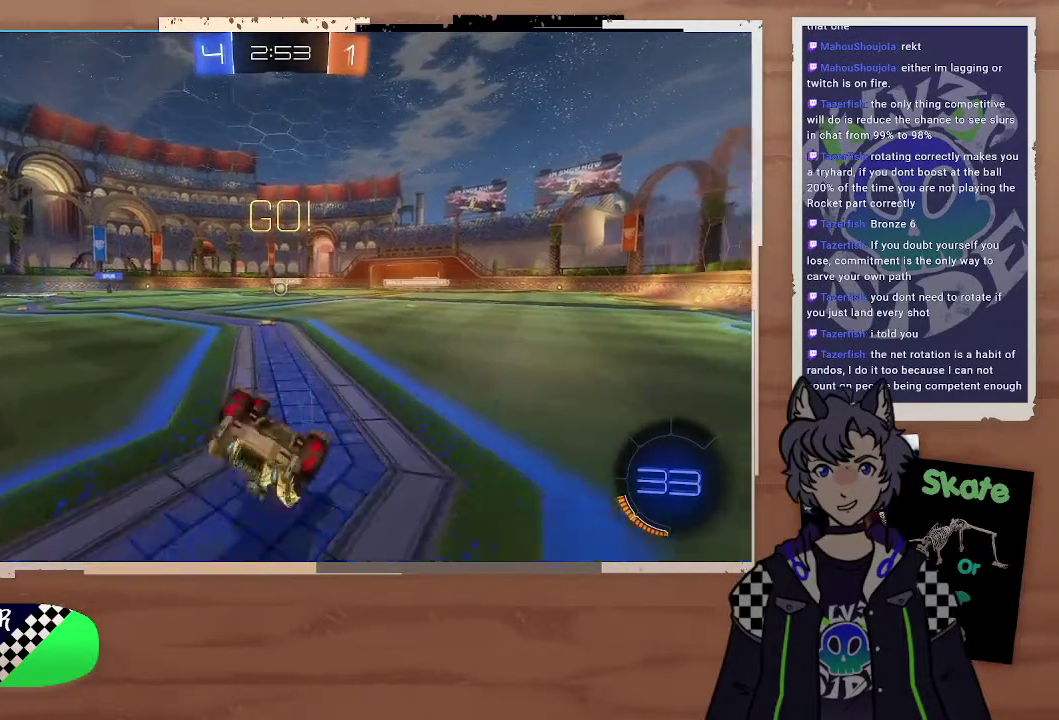
{"buttons": ["R2"], "left_stick": "left", "right_stick": "center", "events": [[300, "left_stick", "up-left"], [400, "SQUARE", "up"], [400, "left_stick", "left"], [433, "R2", "down"]]}
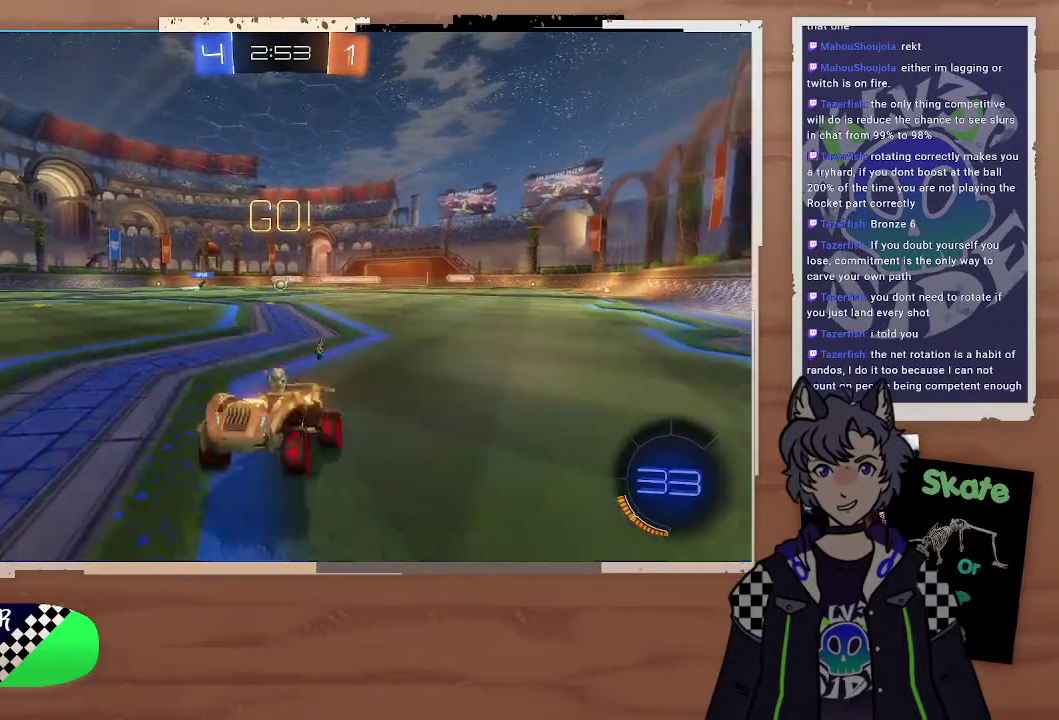
{"buttons": ["R2"], "left_stick": "up-left", "right_stick": "center"}
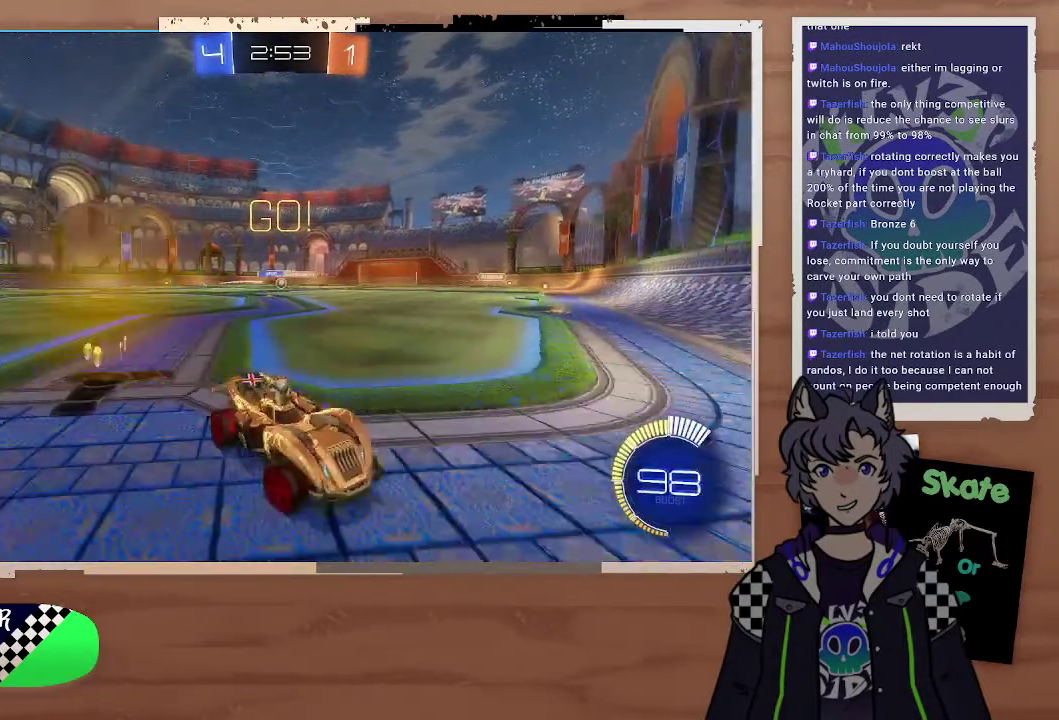
{"buttons": ["R2"], "left_stick": "up-left", "right_stick": "center", "events": [[400, "left_stick", "down-right"], [467, "left_stick", "up-left"]]}
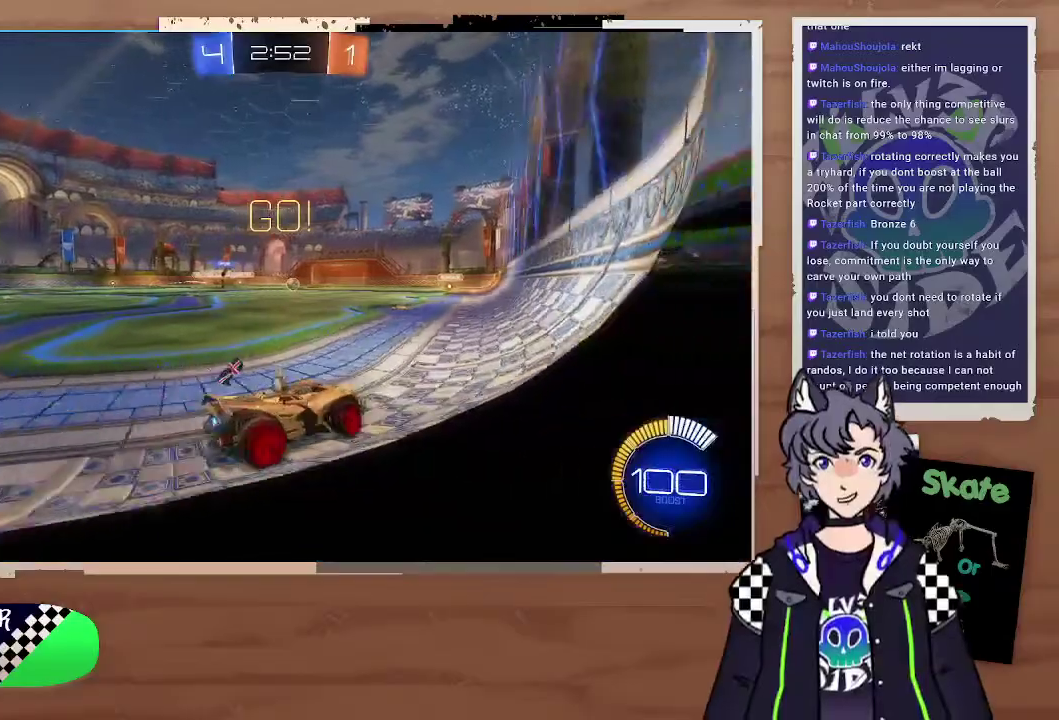
{"buttons": ["CIRCLE", "R2"], "left_stick": "center", "right_stick": "center", "events": [[67, "CIRCLE", "down"], [67, "left_stick", "center"], [200, "left_stick", "right"], [467, "left_stick", "center"]]}
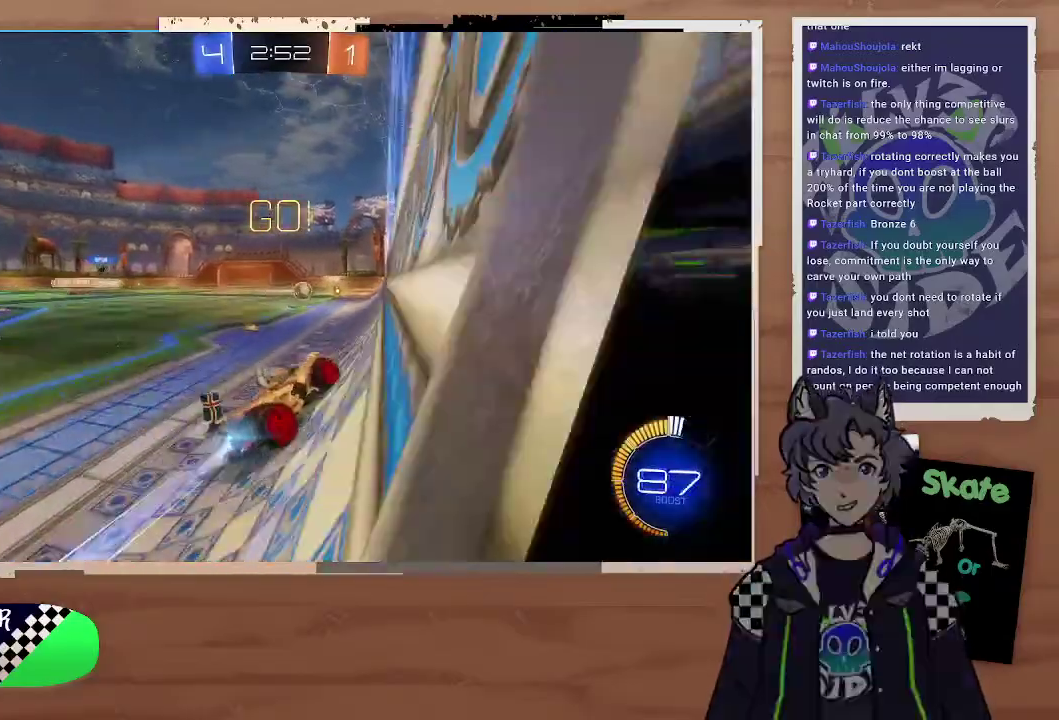
{"buttons": ["CIRCLE", "R2"], "left_stick": "right", "right_stick": "center", "events": [[100, "left_stick", "right"], [233, "left_stick", "center"], [433, "left_stick", "right"]]}
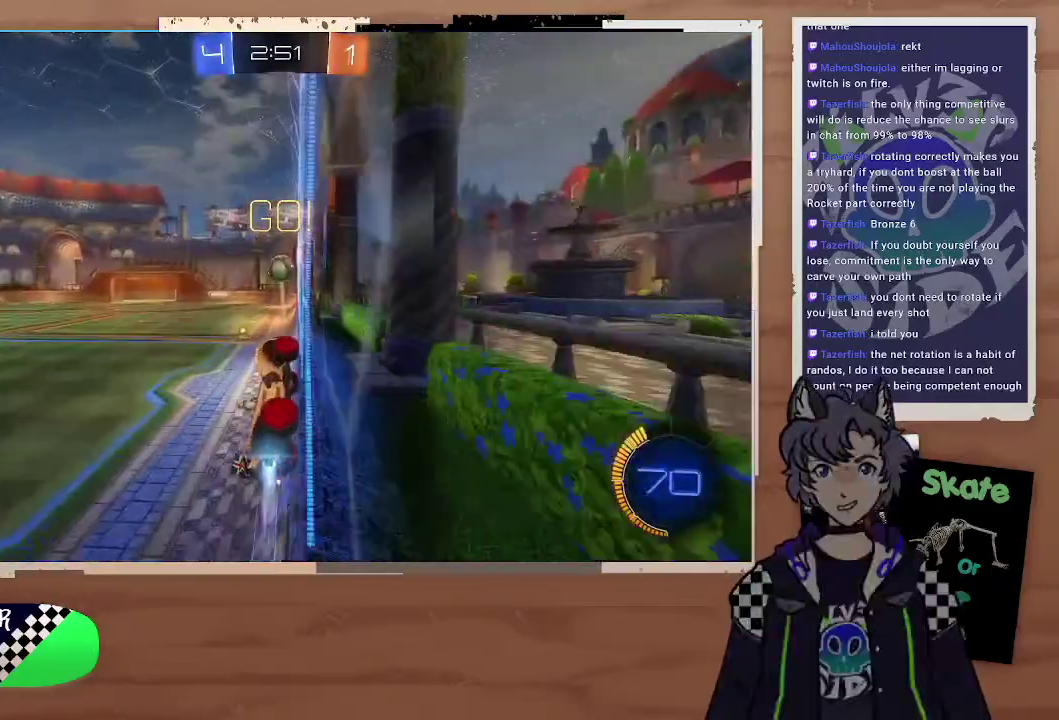
{"buttons": ["CIRCLE", "R2"], "left_stick": "center", "right_stick": "center", "events": [[67, "left_stick", "up-right"], [300, "left_stick", "right"], [500, "left_stick", "center"]]}
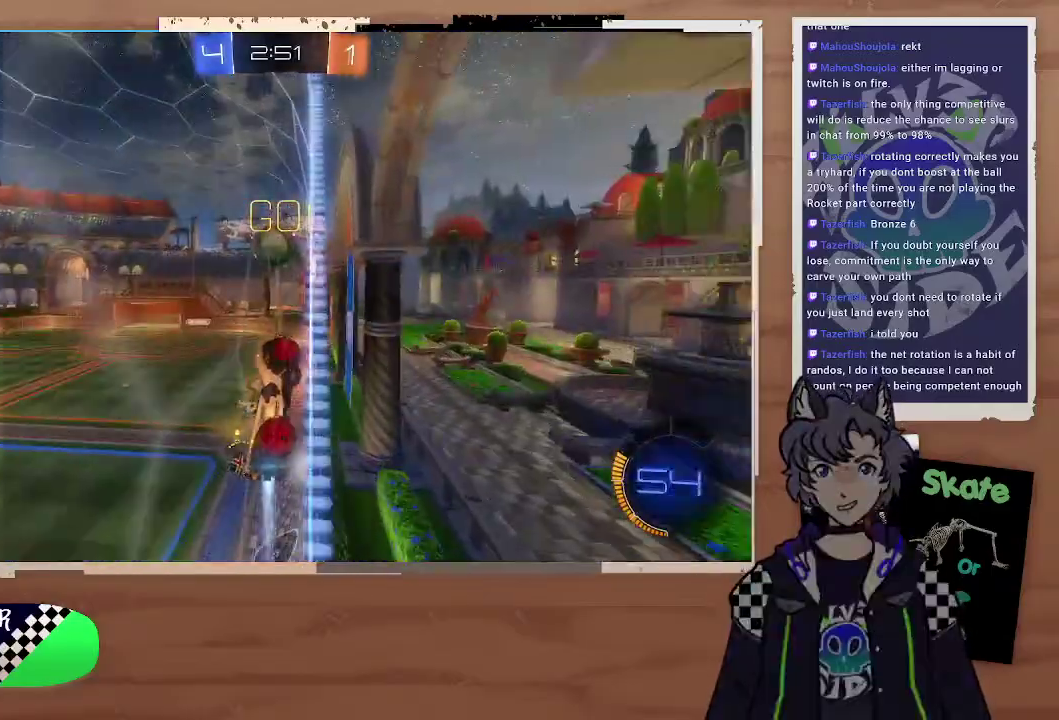
{"buttons": ["CROSS", "CIRCLE", "R2"], "left_stick": "center", "right_stick": "center", "events": [[133, "CROSS", "down"], [233, "left_stick", "up-left"], [267, "CROSS", "up"], [300, "L3", "down"], [333, "left_stick", "up"], [367, "CROSS", "down"], [433, "L3", "up"], [500, "left_stick", "center"]]}
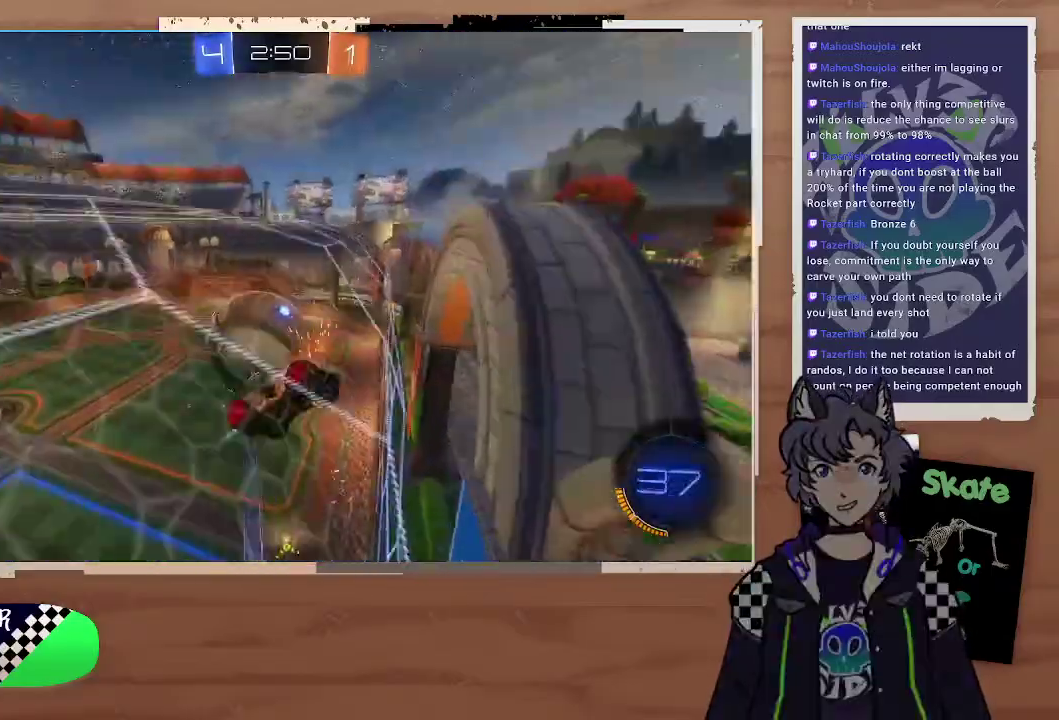
{"buttons": ["R2"], "left_stick": "right", "right_stick": "center", "events": [[33, "CIRCLE", "up"], [33, "CROSS", "up"], [433, "left_stick", "right"]]}